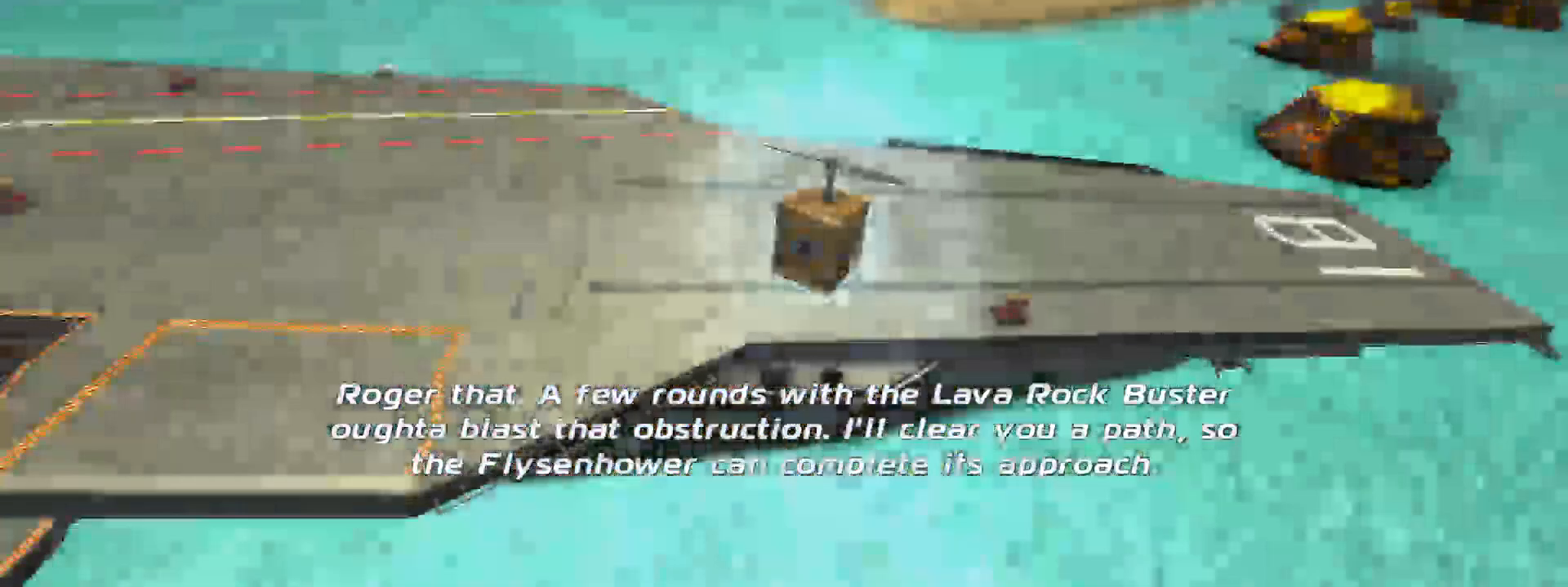
Gameplay with a controller (Xbox layout); each line is a JSON object with the inputs held at the frame after it. "events" lists button and stick changes between this image and that frame as [ms after this image, input, new state], when the widget could be followed in between. Not read: L3 R3.
{"buttons": [], "left_stick": "right", "right_stick": "center", "events": []}
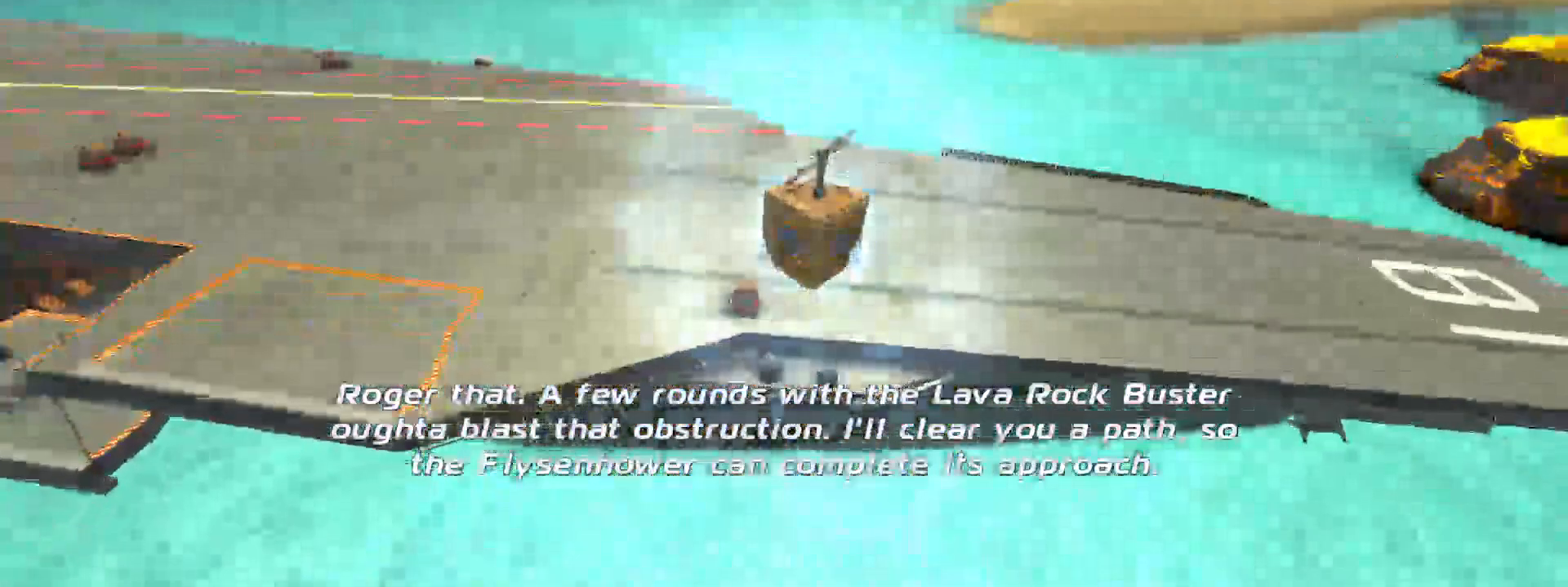
{"buttons": [], "left_stick": "right", "right_stick": "center", "events": []}
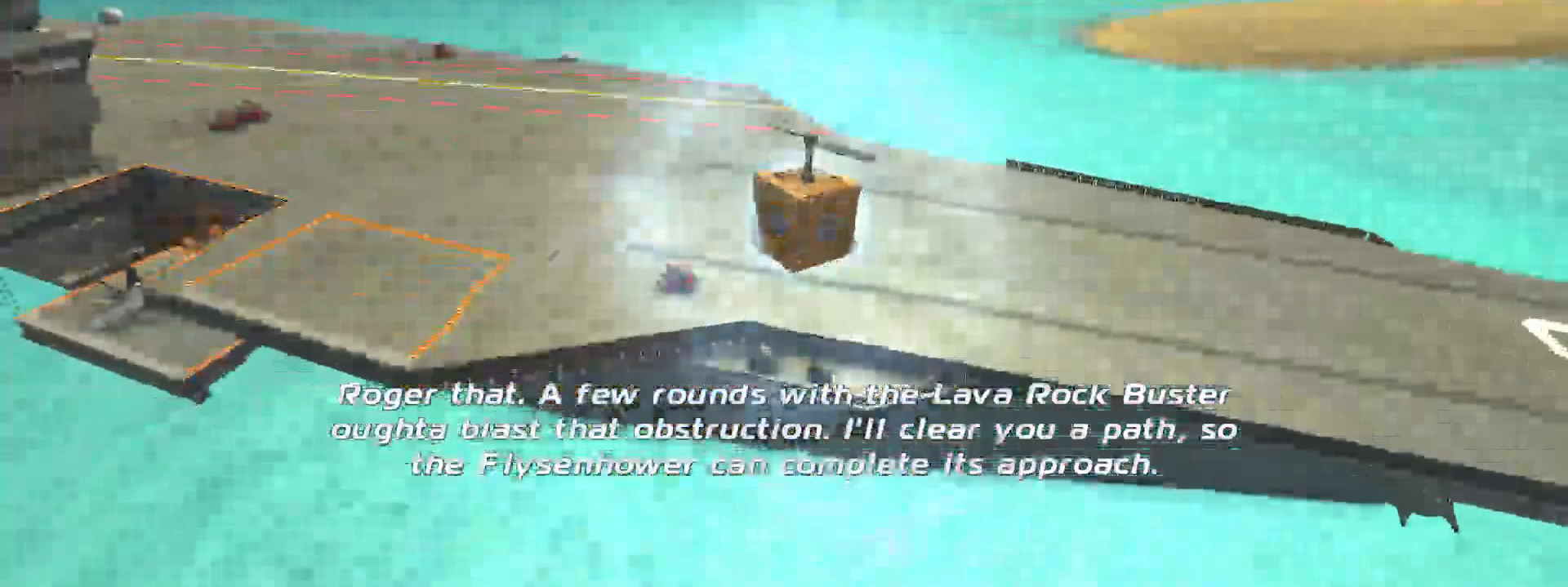
{"buttons": [], "left_stick": "right", "right_stick": "center", "events": []}
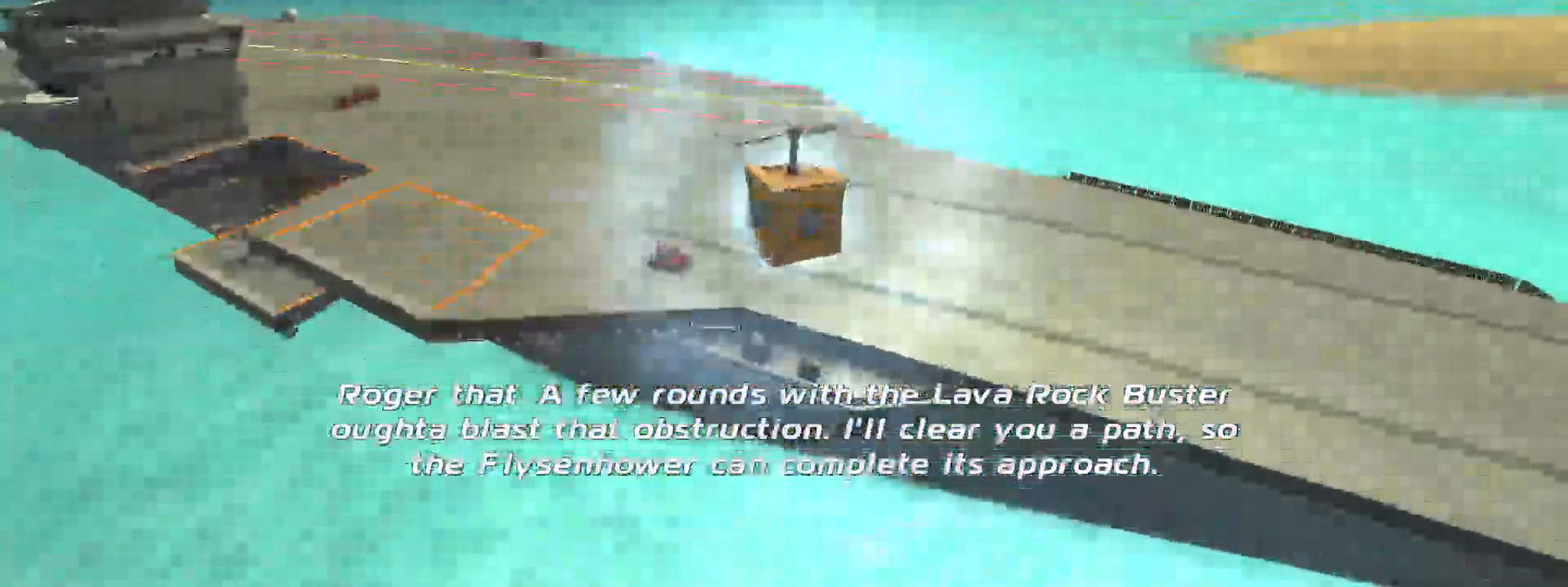
{"buttons": [], "left_stick": "right", "right_stick": "center", "events": []}
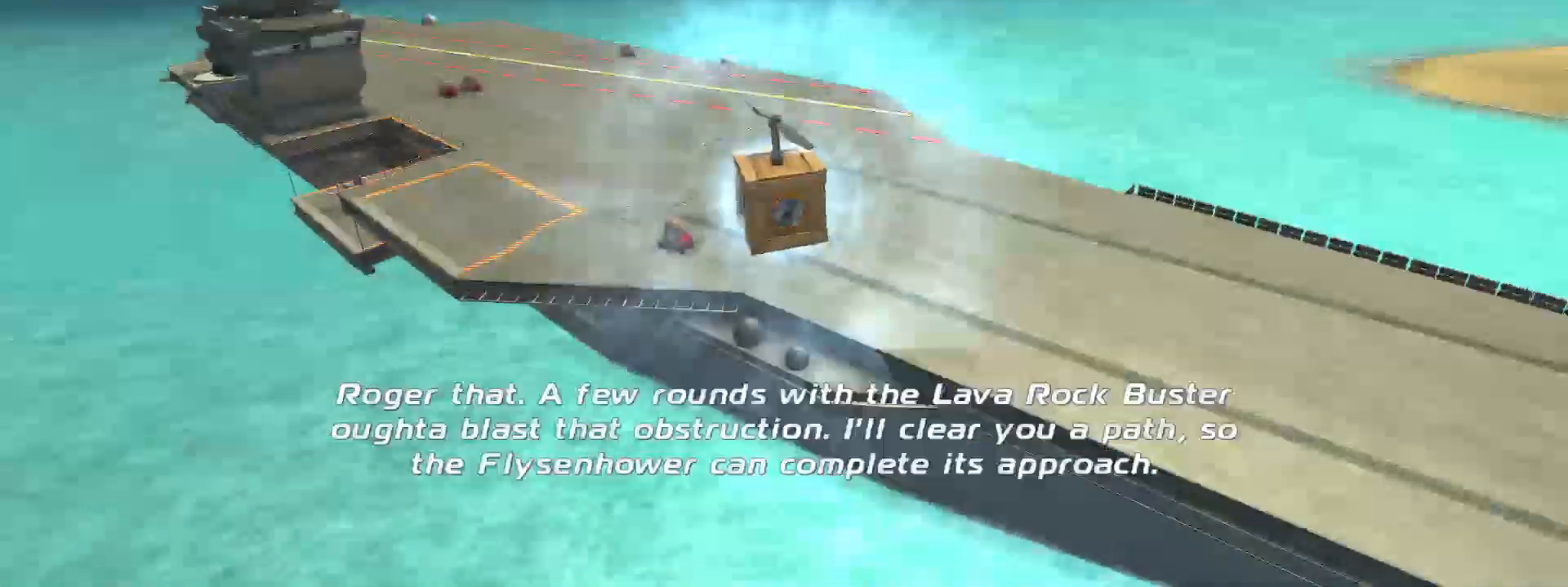
{"buttons": ["A"], "left_stick": "right", "right_stick": "center", "events": [[500, "A", "down"]]}
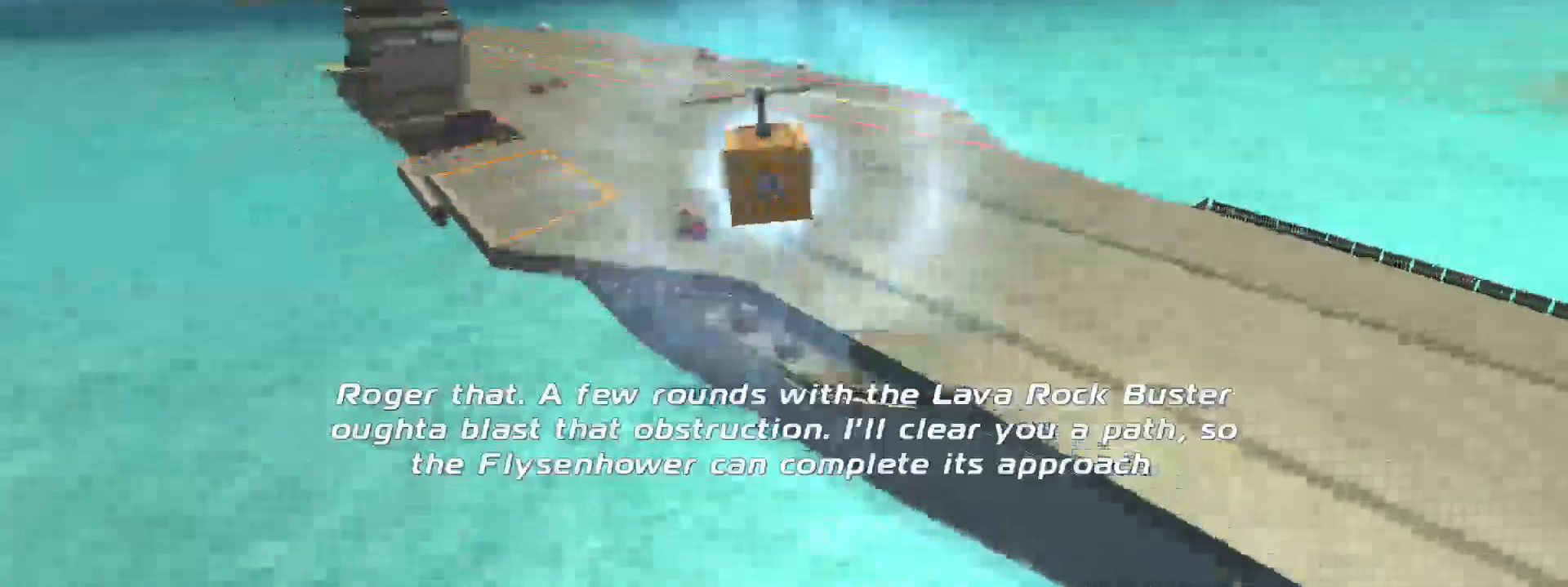
{"buttons": ["R2"], "left_stick": "right", "right_stick": "center", "events": [[100, "A", "up"], [350, "R2", "down"]]}
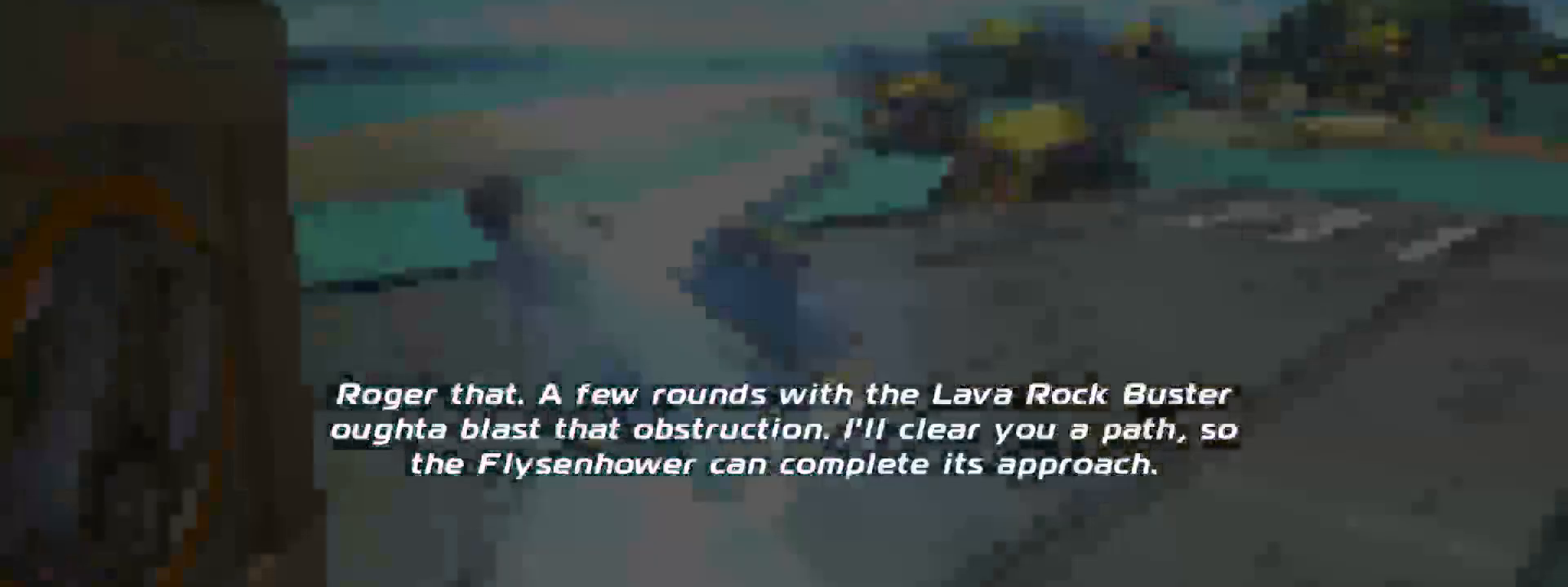
{"buttons": ["R2"], "left_stick": "right", "right_stick": "center", "events": []}
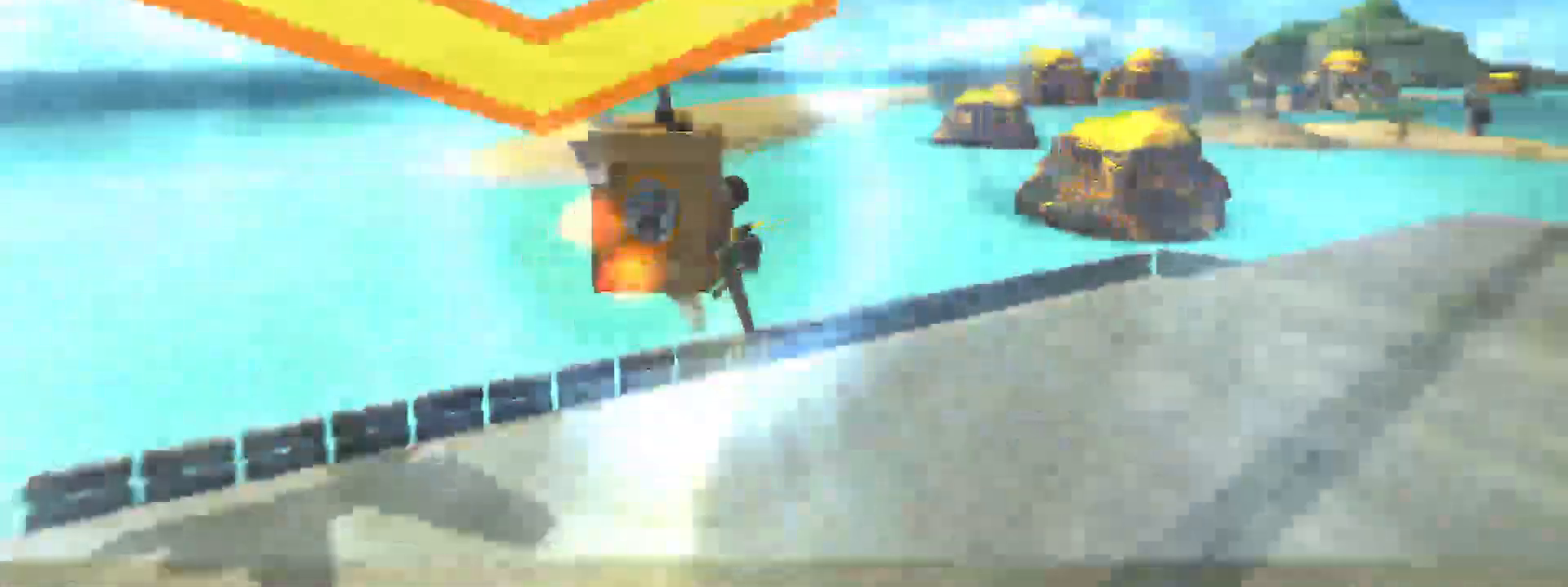
{"buttons": ["A", "R2"], "left_stick": "down-left", "right_stick": "center", "events": [[50, "A", "down"], [200, "left_stick", "down"], [350, "left_stick", "down-left"]]}
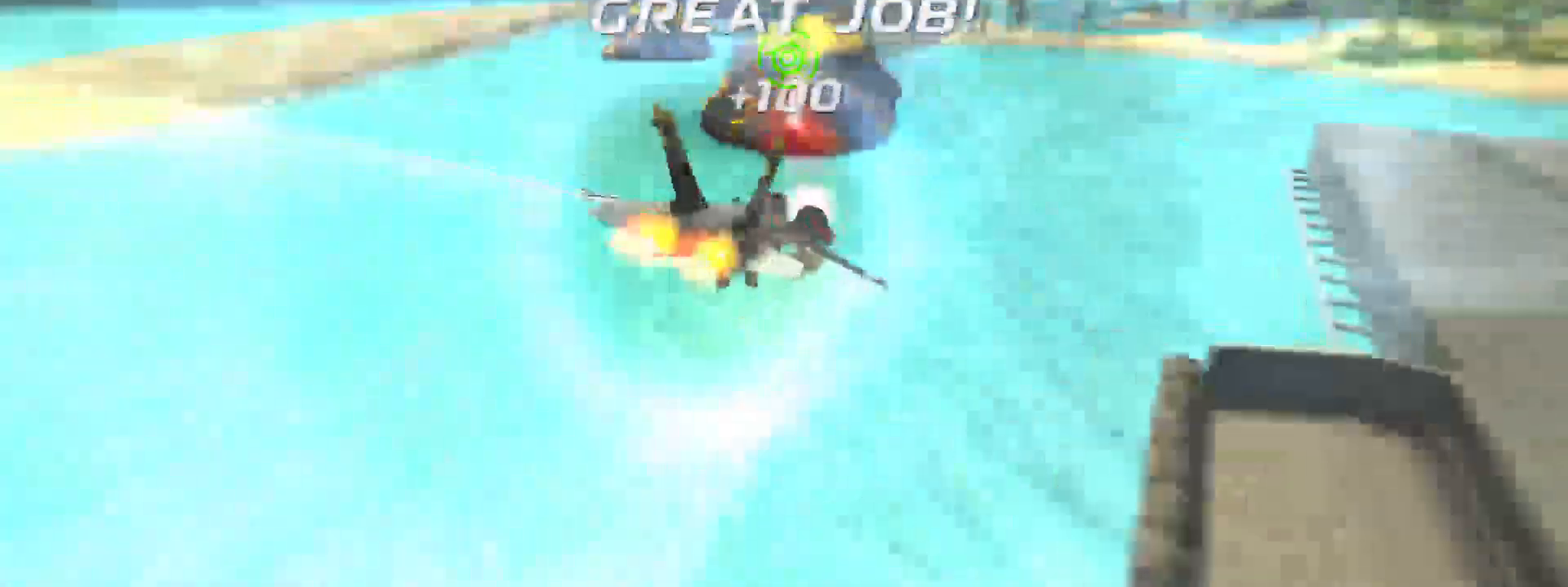
{"buttons": ["A"], "left_stick": "left", "right_stick": "center", "events": [[33, "R2", "up"], [300, "left_stick", "left"]]}
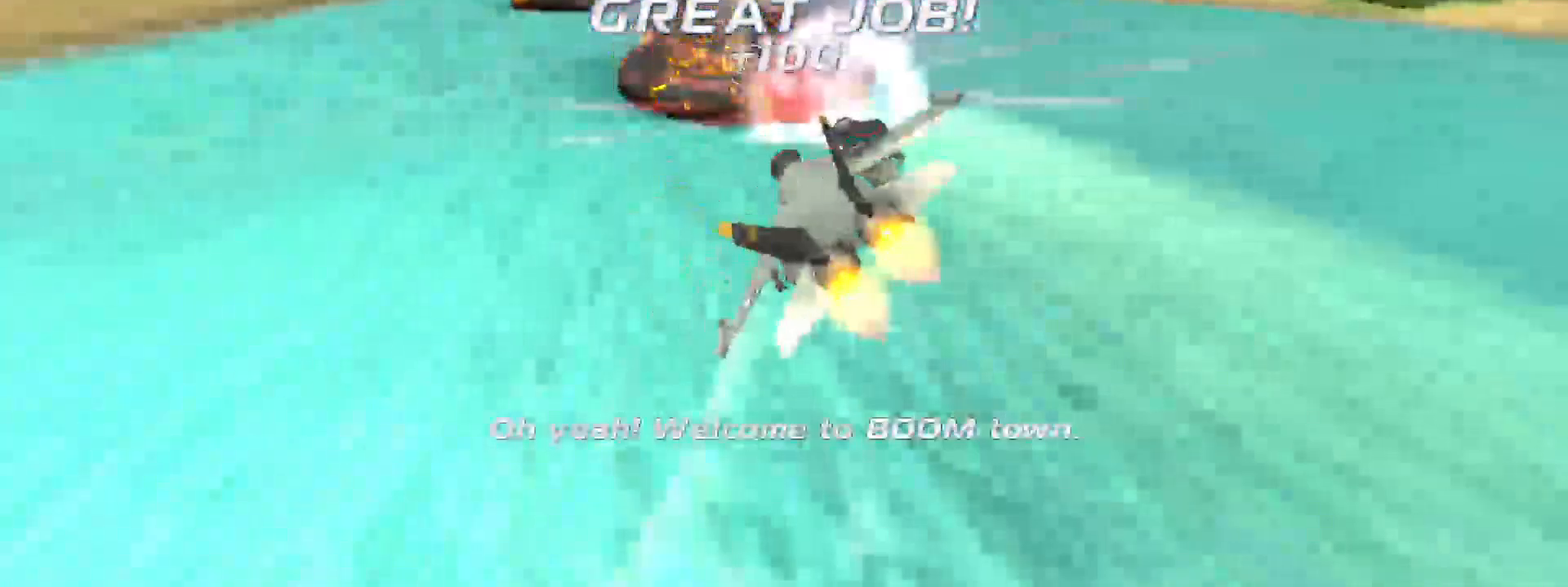
{"buttons": ["A", "R2"], "left_stick": "up-right", "right_stick": "center", "events": [[233, "left_stick", "up-right"], [333, "R2", "down"]]}
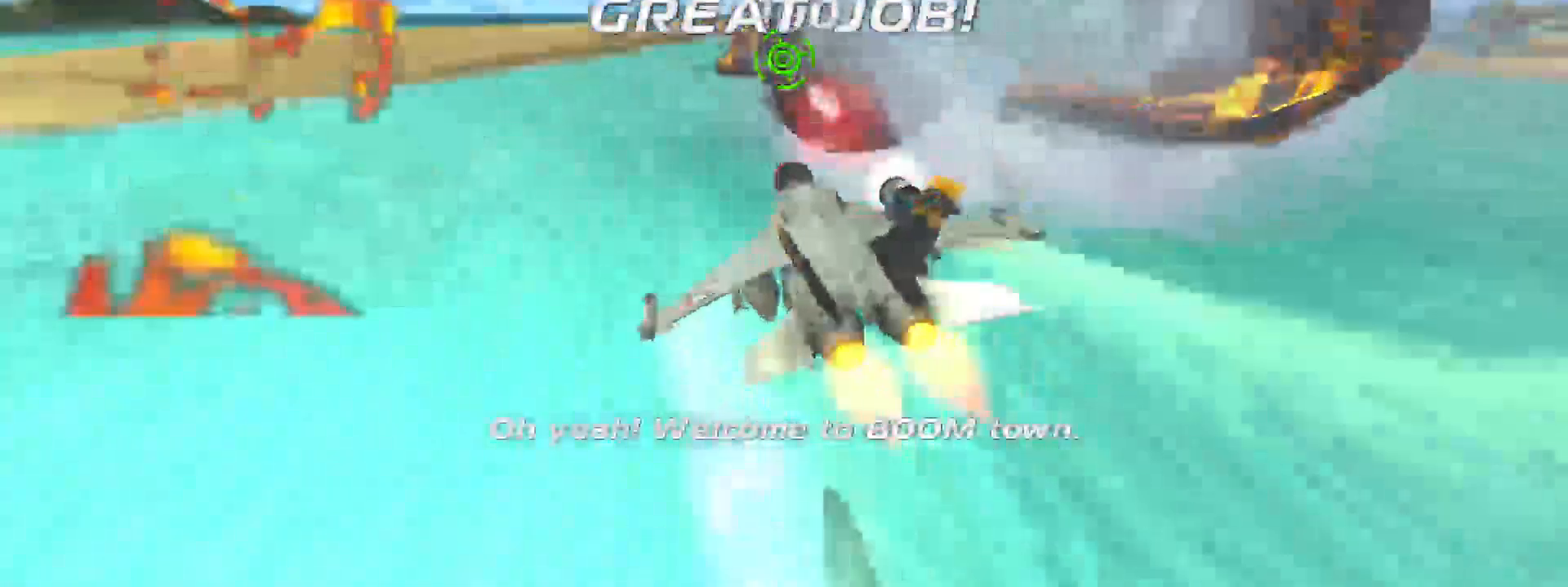
{"buttons": ["A", "R2"], "left_stick": "right", "right_stick": "center", "events": [[83, "left_stick", "right"]]}
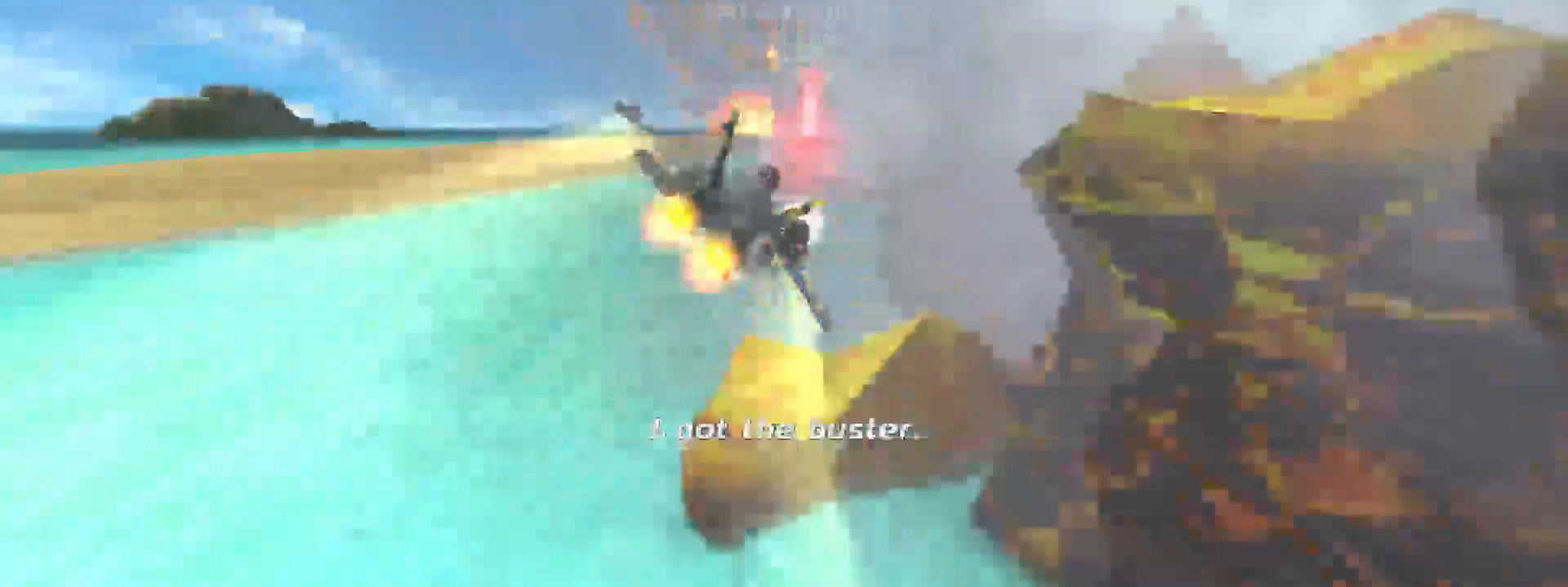
{"buttons": ["A", "R2"], "left_stick": "right", "right_stick": "center", "events": []}
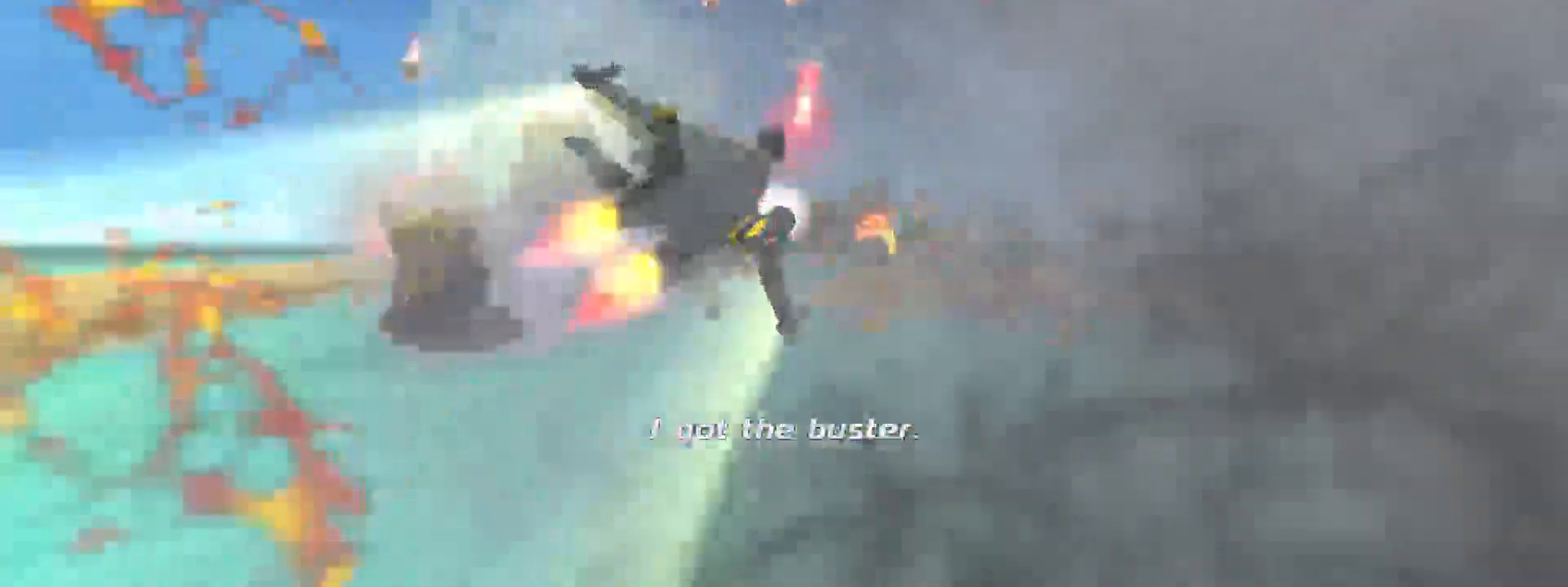
{"buttons": ["R2"], "left_stick": "down-left", "right_stick": "center", "events": [[117, "left_stick", "center"], [217, "A", "up"], [417, "left_stick", "left"], [483, "left_stick", "down-left"]]}
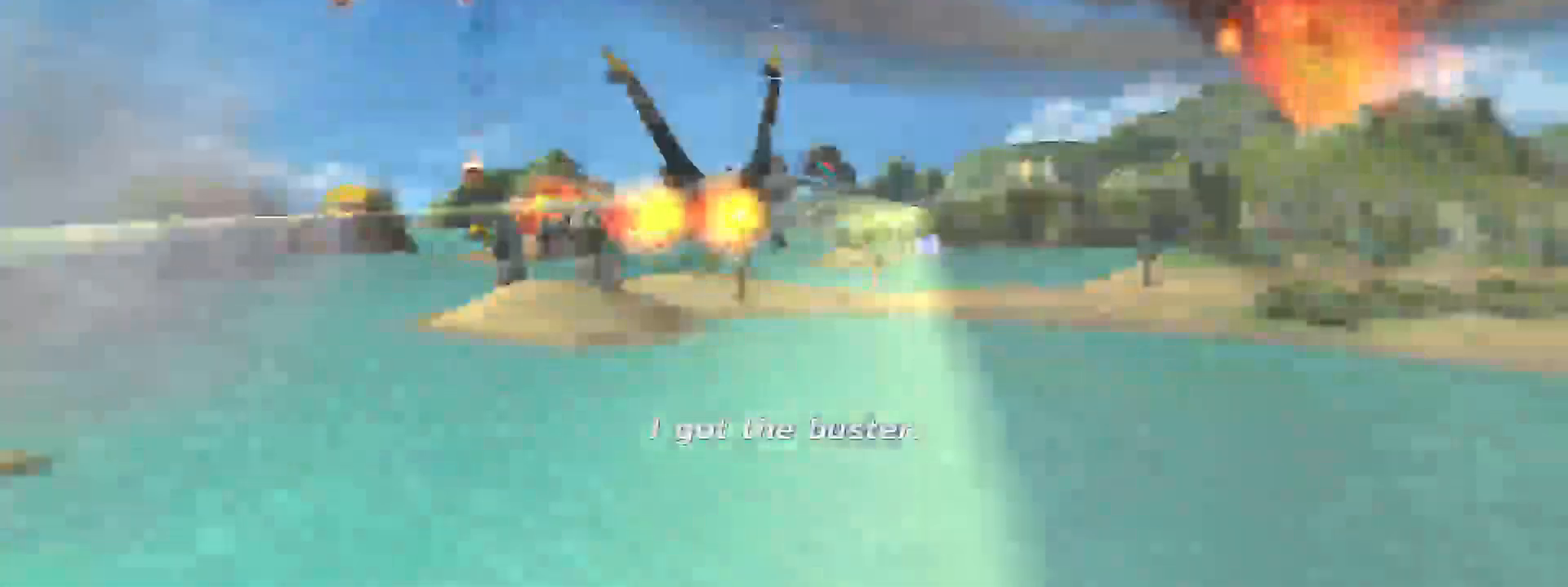
{"buttons": ["R2"], "left_stick": "center", "right_stick": "center", "events": [[100, "A", "down"], [400, "A", "up"], [400, "left_stick", "center"]]}
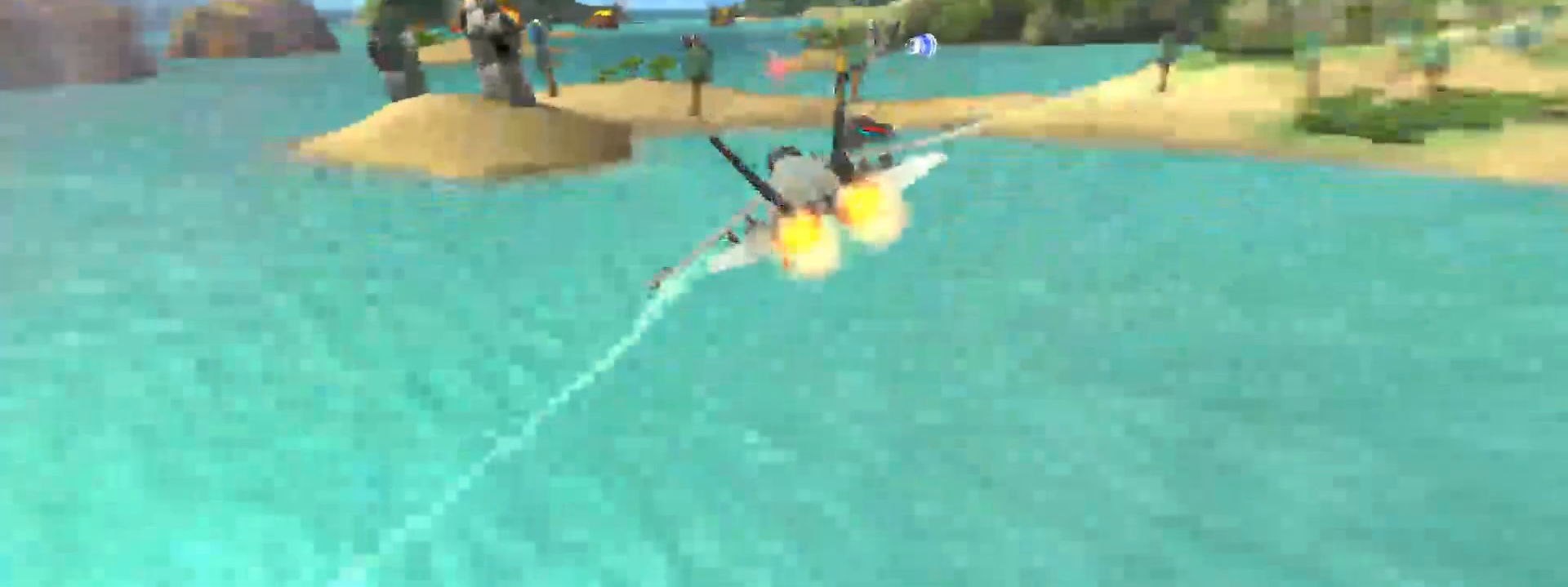
{"buttons": ["R2"], "left_stick": "right", "right_stick": "center", "events": [[317, "A", "down"], [350, "left_stick", "right"], [367, "A", "up"]]}
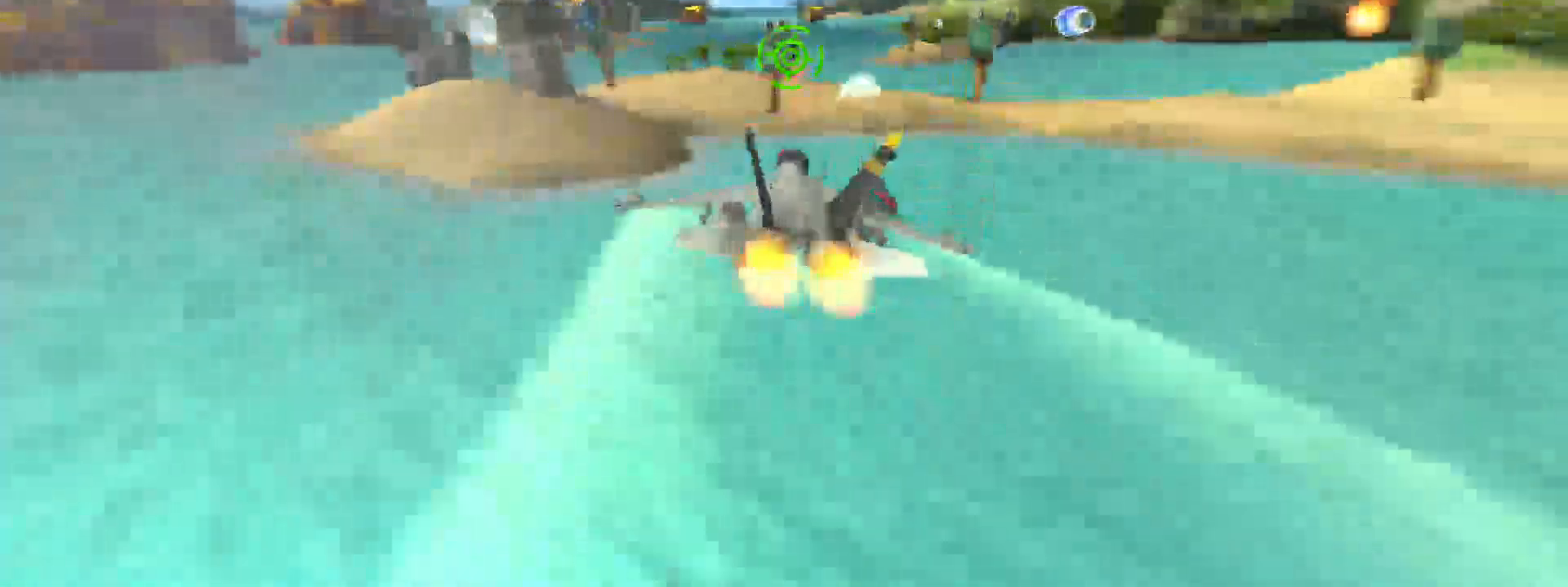
{"buttons": ["R2"], "left_stick": "center", "right_stick": "center", "events": [[217, "left_stick", "center"]]}
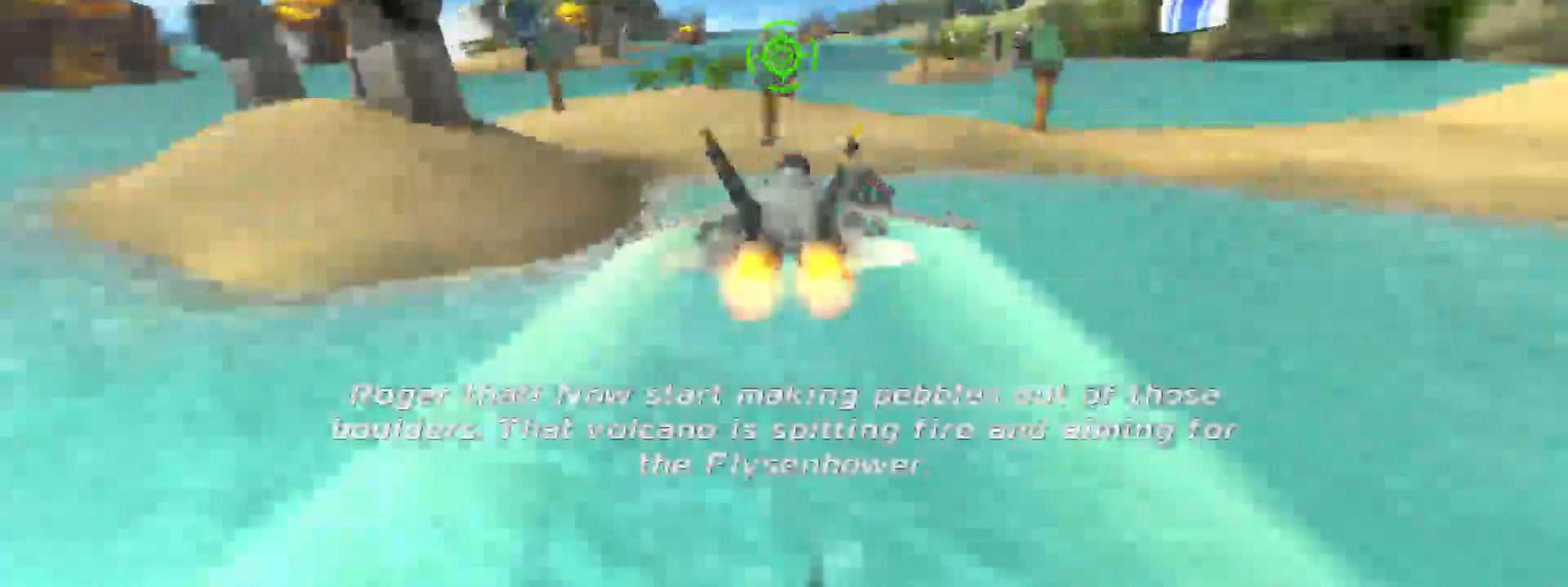
{"buttons": ["L2", "R2"], "left_stick": "center", "right_stick": "center", "events": [[283, "R2", "up"], [383, "R2", "down"], [500, "L2", "down"]]}
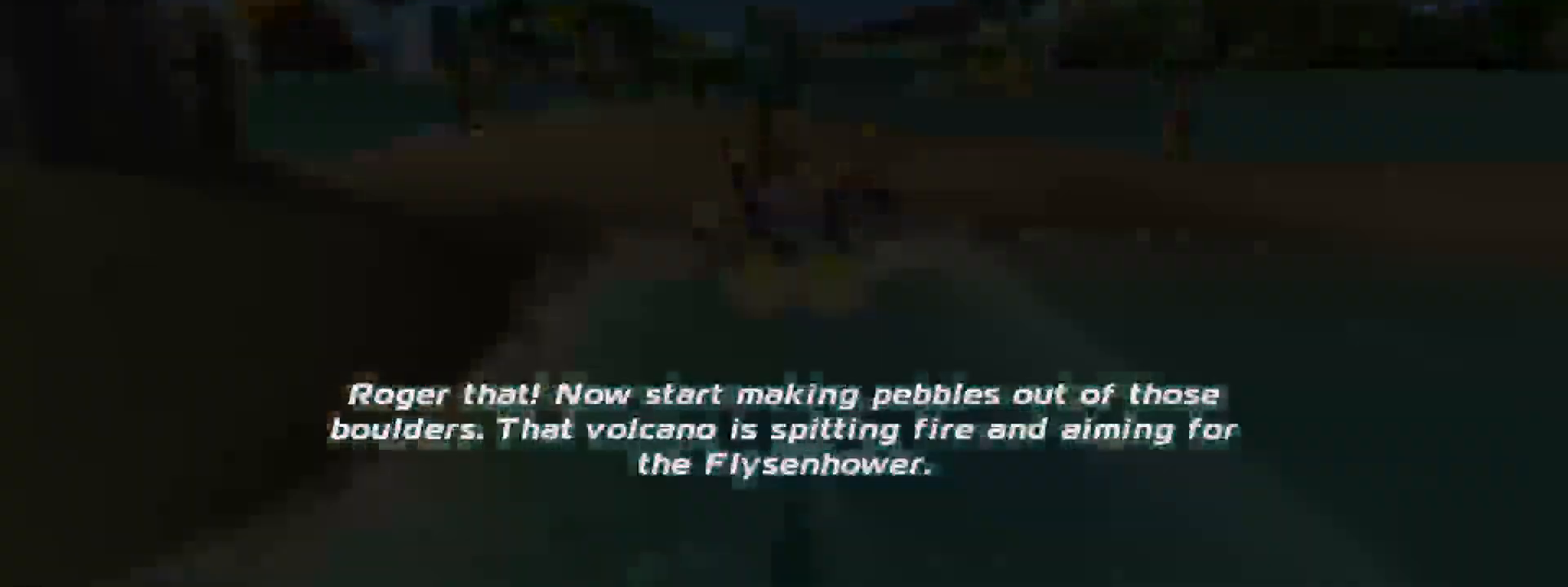
{"buttons": ["R2"], "left_stick": "center", "right_stick": "center", "events": [[117, "L2", "up"]]}
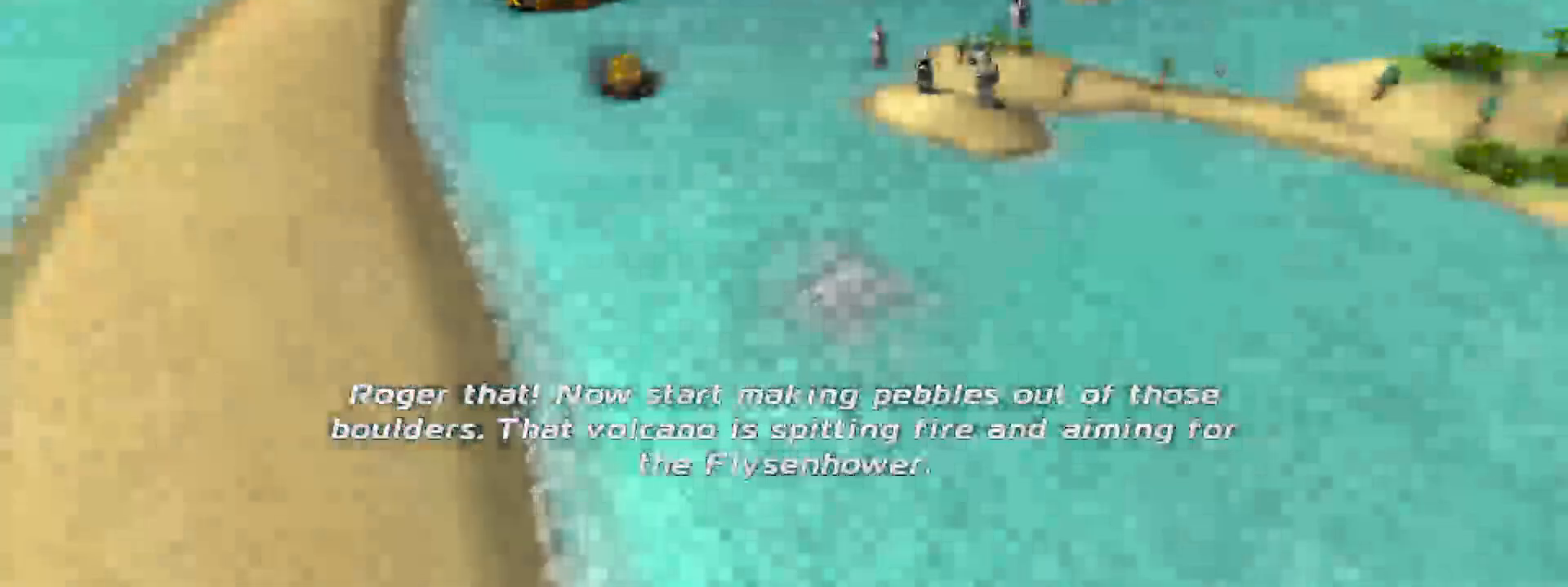
{"buttons": ["R2"], "left_stick": "center", "right_stick": "center", "events": []}
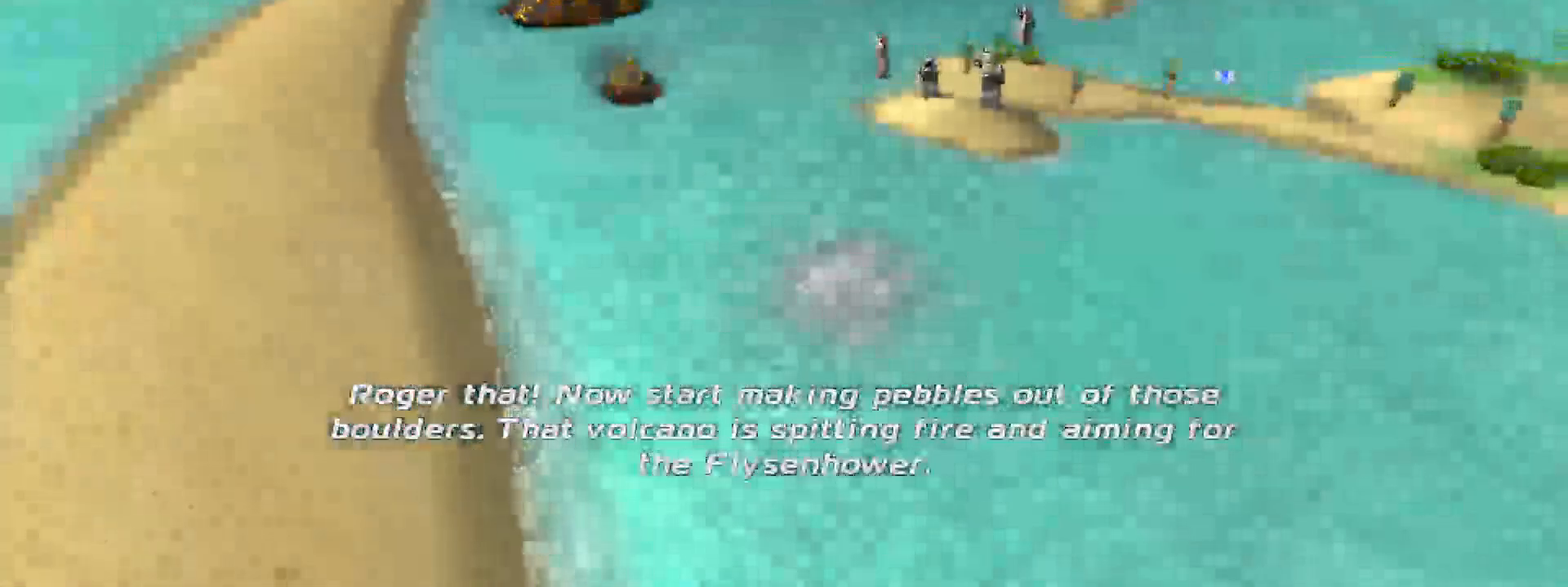
{"buttons": ["R2"], "left_stick": "center", "right_stick": "center", "events": []}
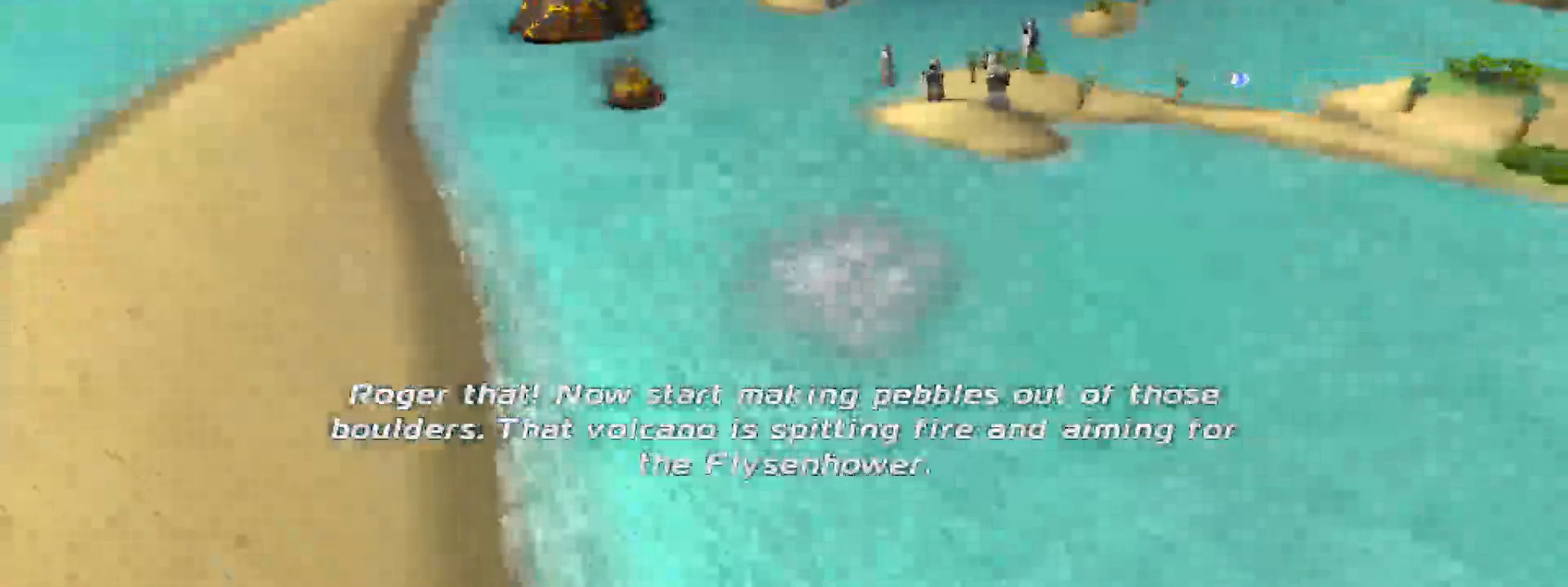
{"buttons": ["R2"], "left_stick": "center", "right_stick": "center", "events": []}
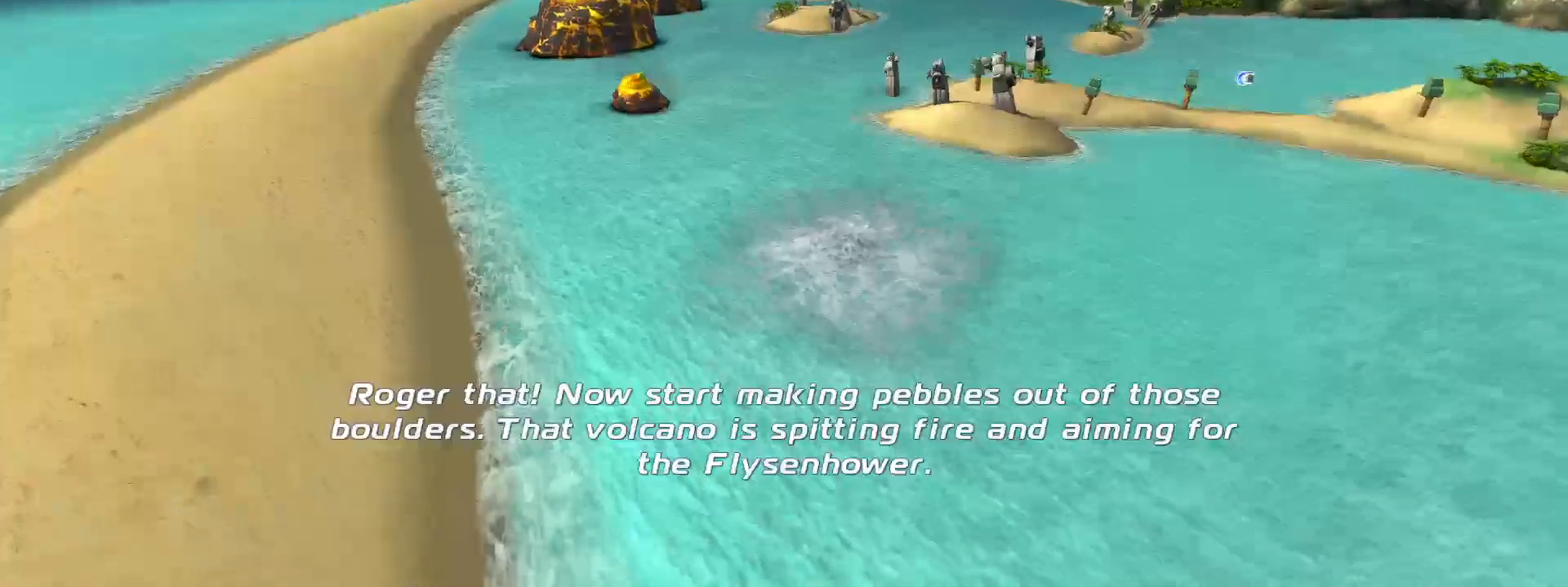
{"buttons": ["R2"], "left_stick": "center", "right_stick": "center", "events": [[83, "R2", "up"], [317, "R2", "down"]]}
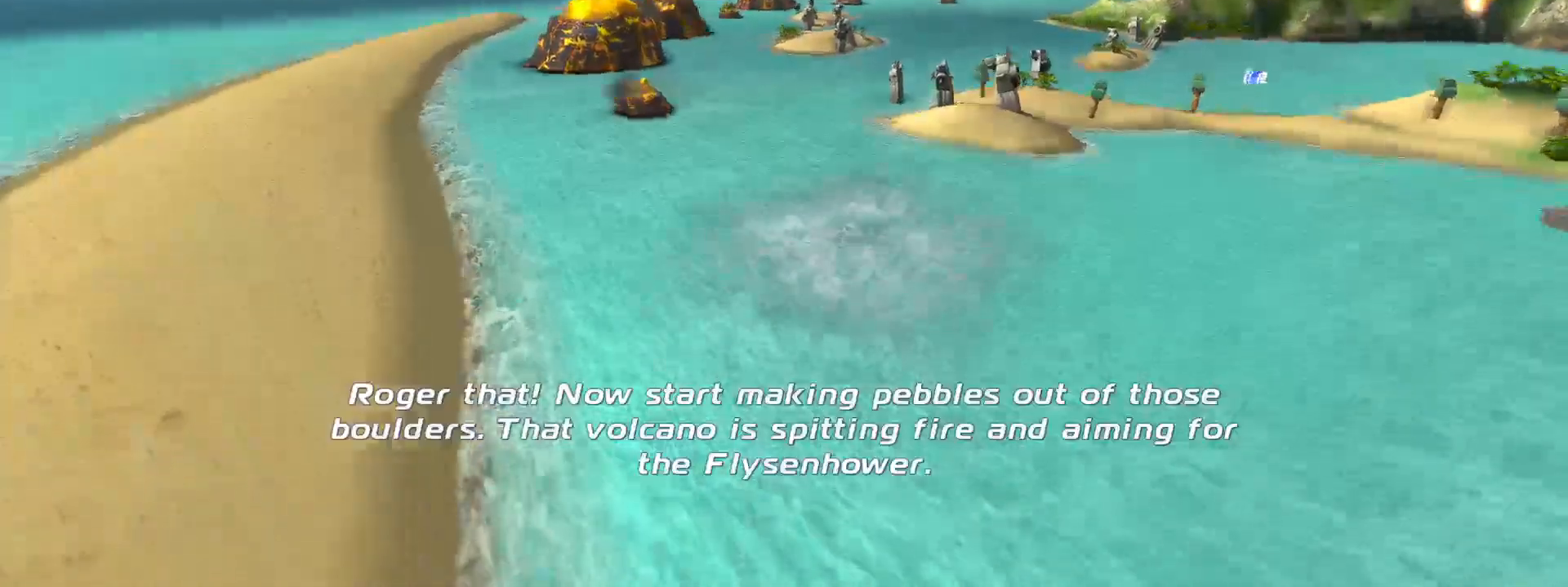
{"buttons": ["R2"], "left_stick": "center", "right_stick": "center", "events": [[50, "A", "down"], [67, "L2", "down"], [167, "A", "up"], [200, "L2", "up"]]}
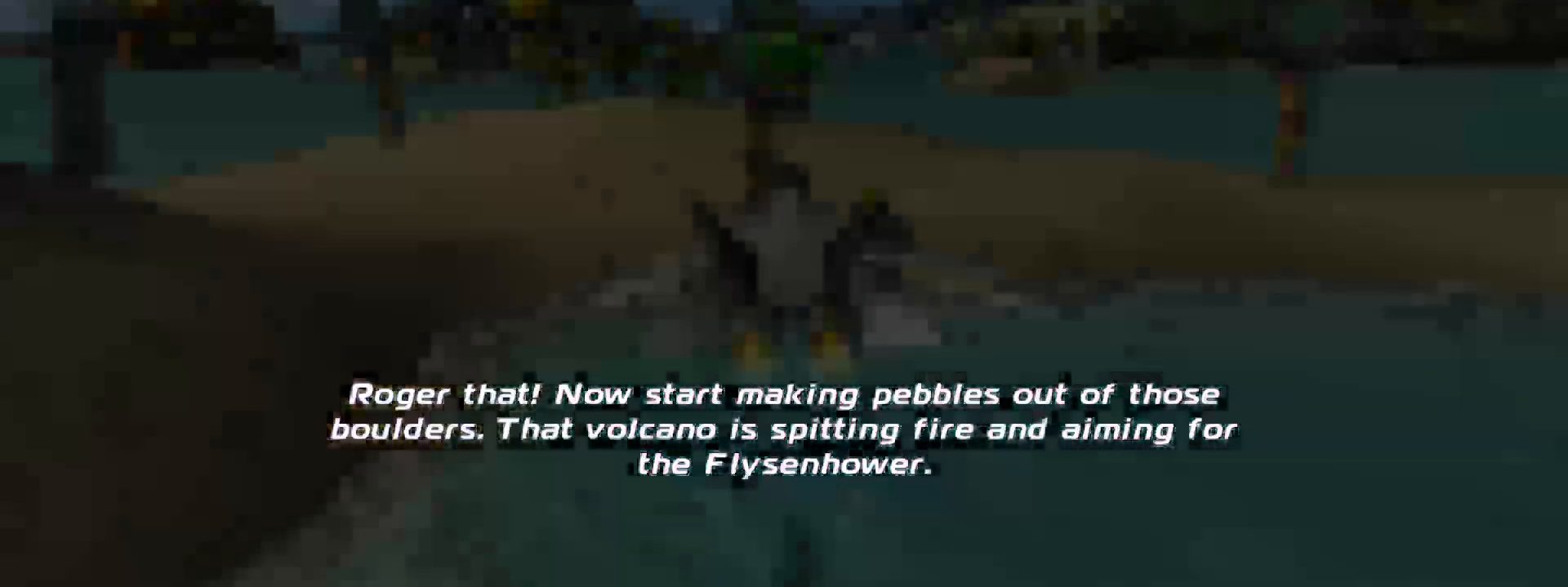
{"buttons": [], "left_stick": "right", "right_stick": "right", "events": [[133, "left_stick", "right"], [367, "right_stick", "right"], [450, "R2", "up"]]}
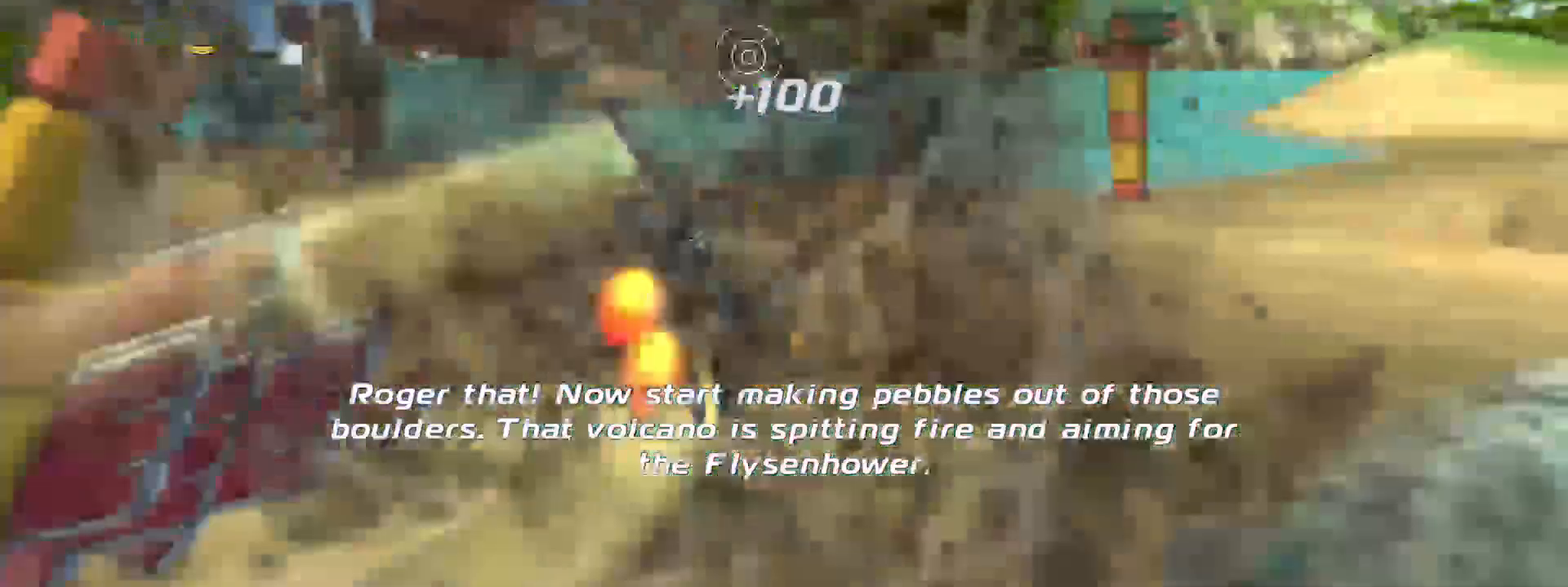
{"buttons": ["R2"], "left_stick": "right", "right_stick": "right", "events": [[183, "R2", "down"]]}
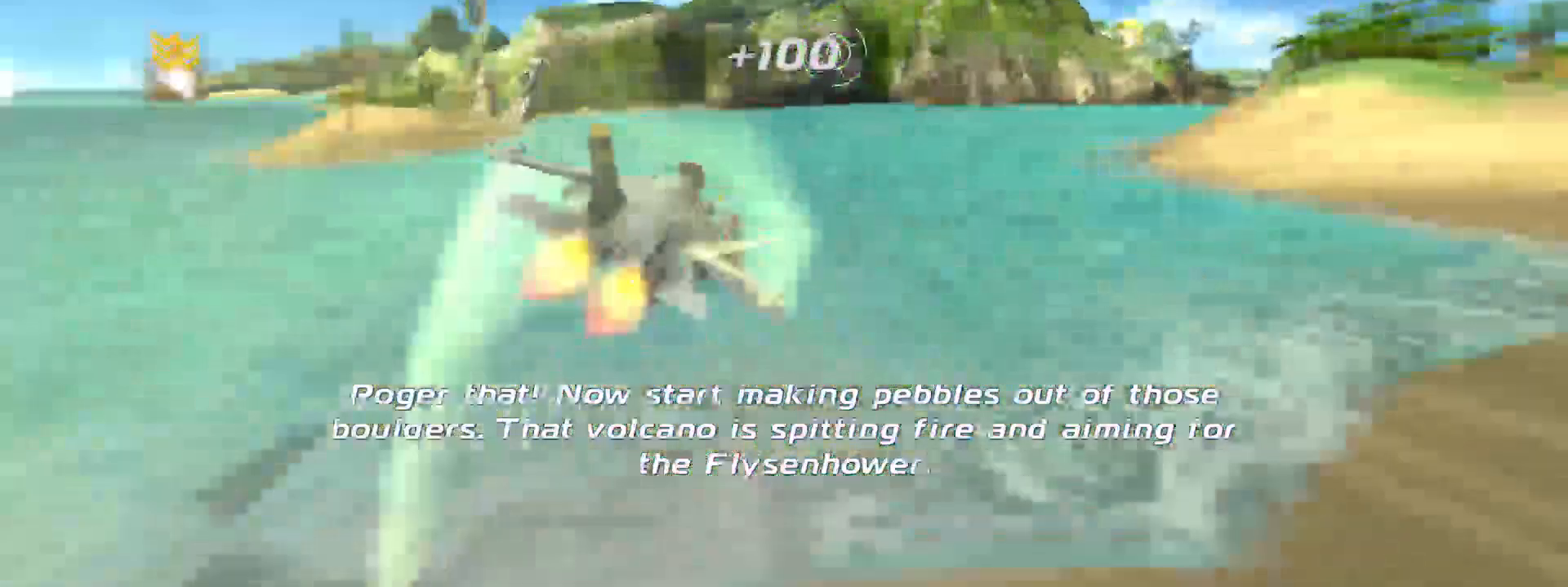
{"buttons": ["R2"], "left_stick": "right", "right_stick": "right", "events": []}
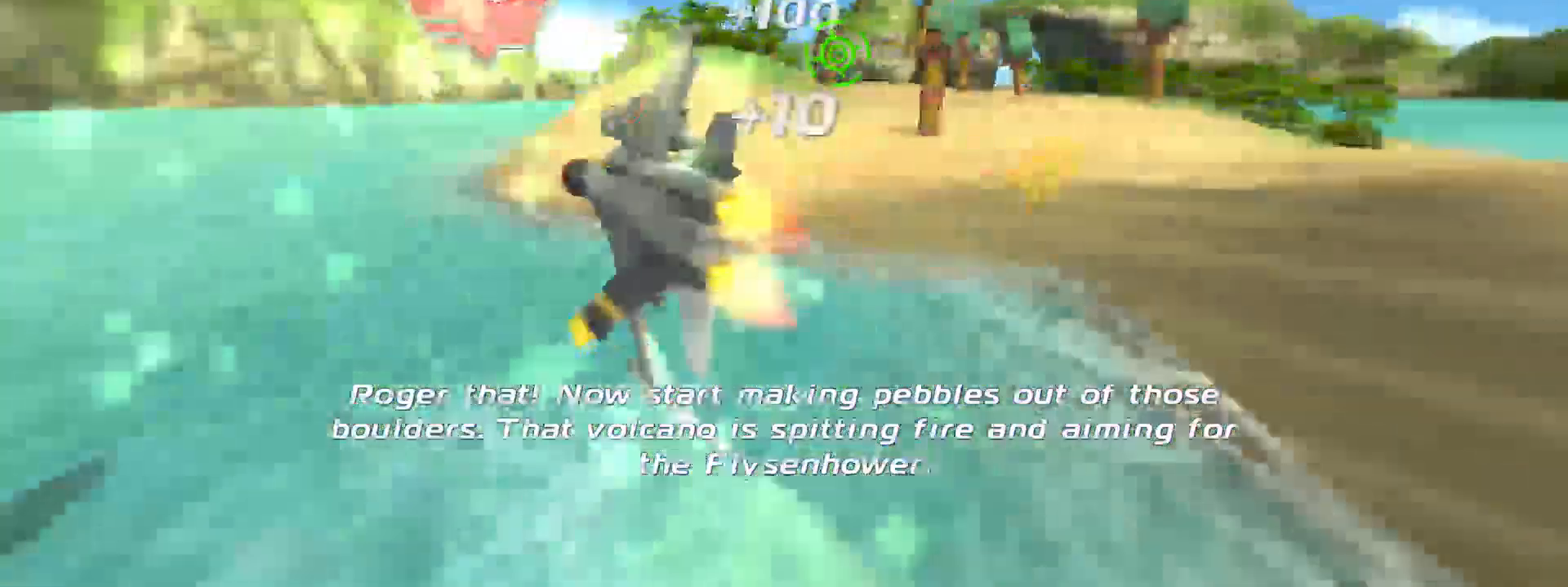
{"buttons": ["R2"], "left_stick": "up-left", "right_stick": "center", "events": [[317, "left_stick", "up"], [367, "left_stick", "up-left"], [417, "right_stick", "center"]]}
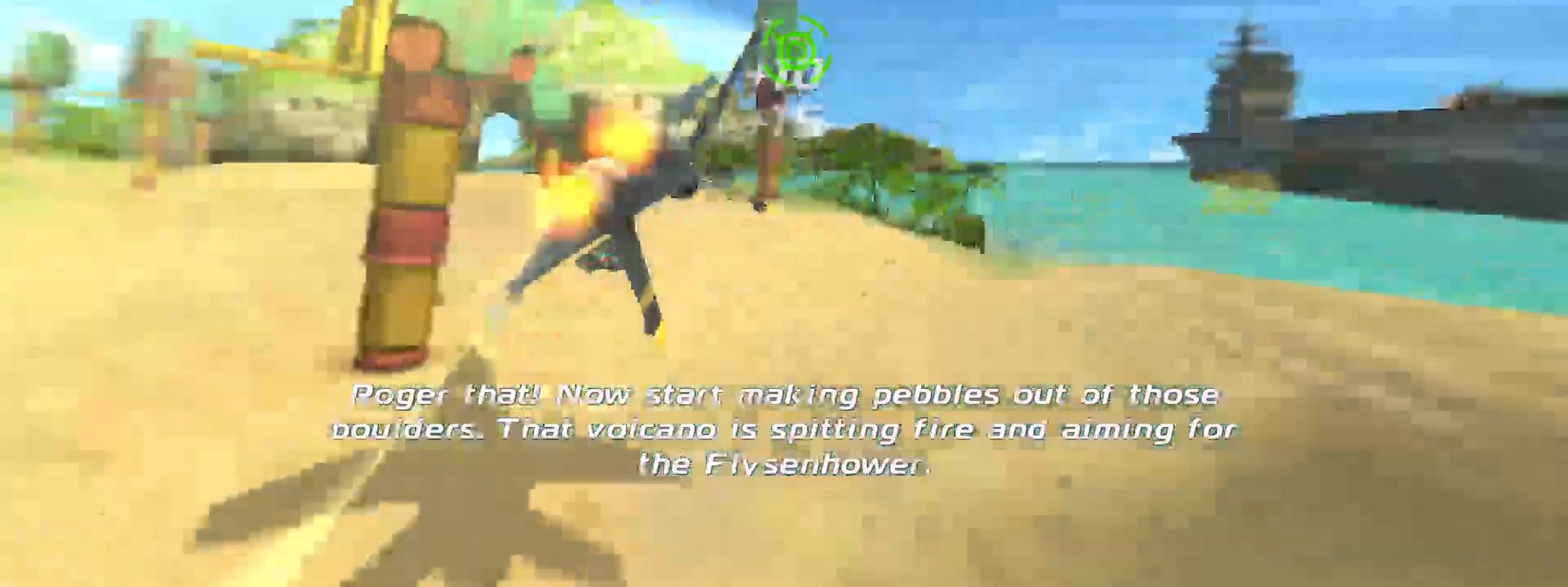
{"buttons": ["R2"], "left_stick": "left", "right_stick": "center", "events": [[183, "left_stick", "left"]]}
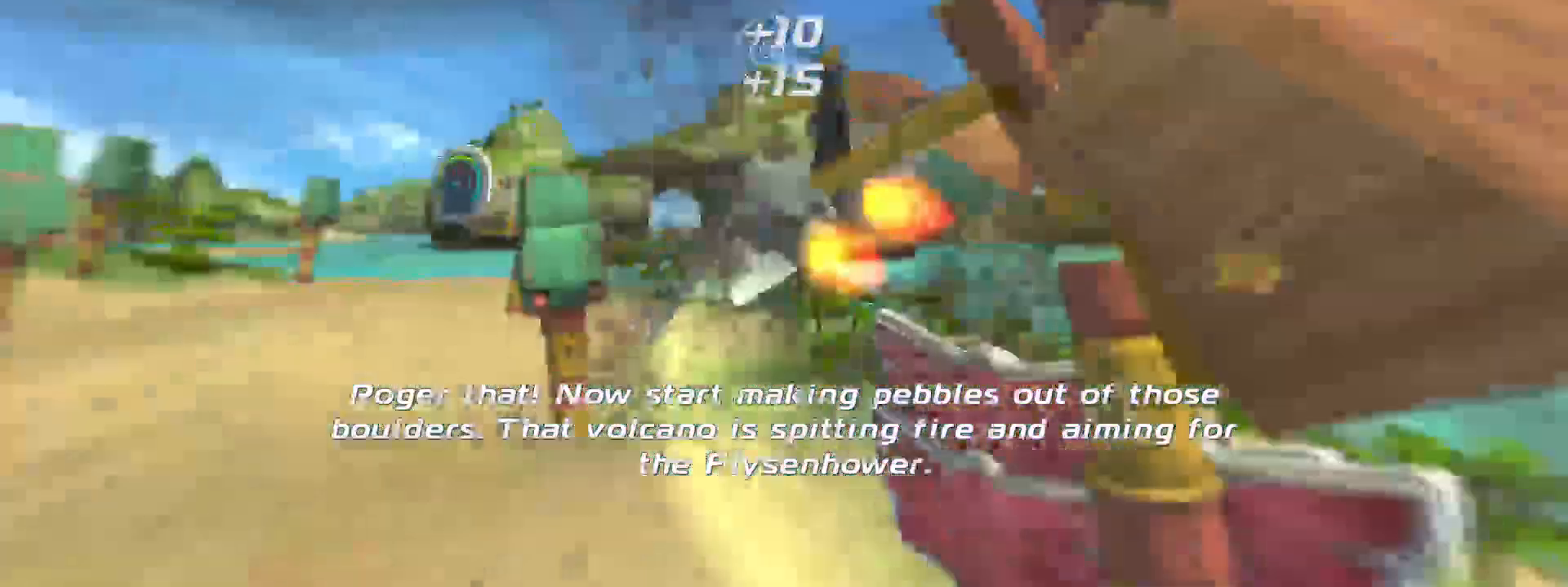
{"buttons": ["A", "R2"], "left_stick": "center", "right_stick": "center", "events": [[33, "left_stick", "down-left"], [100, "A", "down"], [300, "left_stick", "left"], [433, "left_stick", "center"]]}